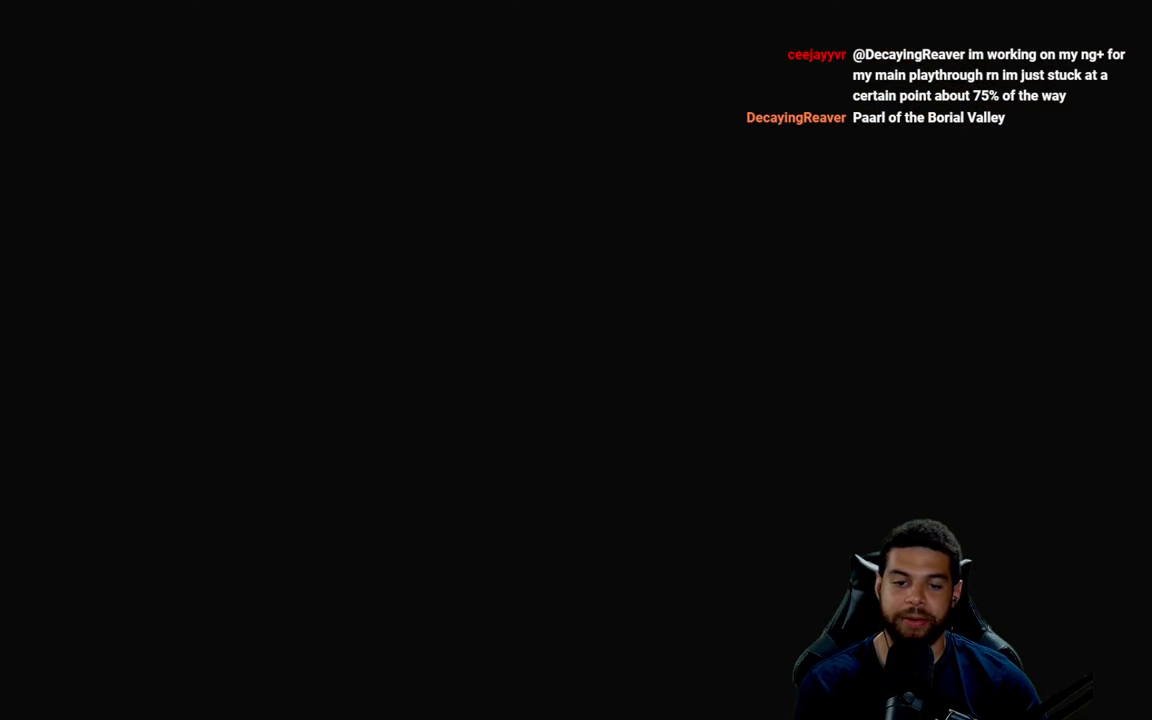
Gameplay with a controller (Xbox layout); each line is a JSON object with the inputs held at the frame after it. "events" lists button and stick changes between this image and that frame as [ms after this image, input, new state], when the widget could be followed in between.
{"buttons": [], "left_stick": "up", "right_stick": "center", "events": [[350, "right_stick", "down"], [433, "left_stick", "up"], [450, "right_stick", "center"]]}
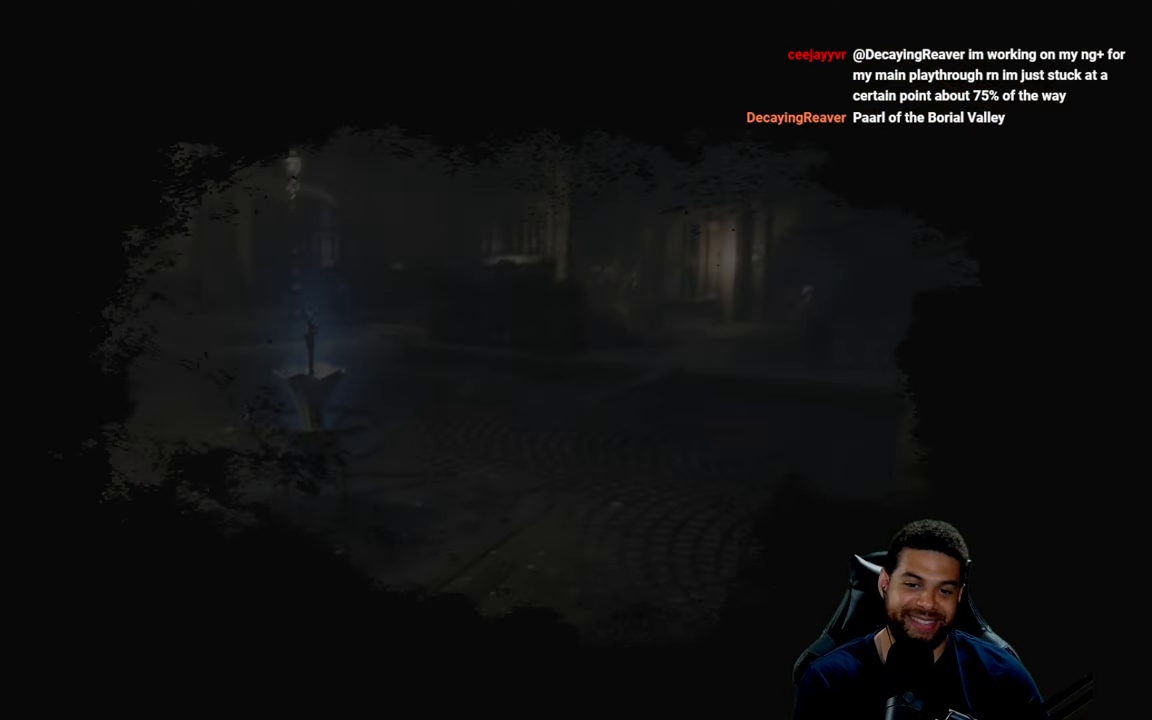
{"buttons": [], "left_stick": "up", "right_stick": "center", "events": [[83, "left_stick", "center"], [300, "left_stick", "up"]]}
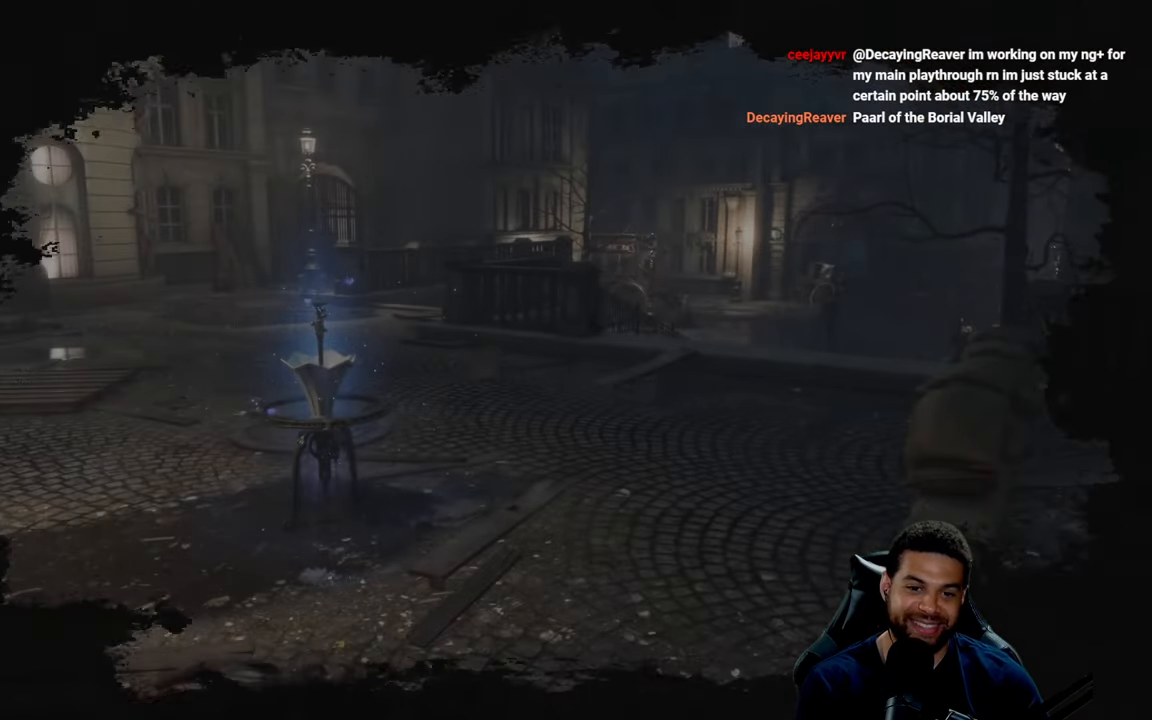
{"buttons": [], "left_stick": "up", "right_stick": "center", "events": [[33, "left_stick", "center"], [333, "left_stick", "up"]]}
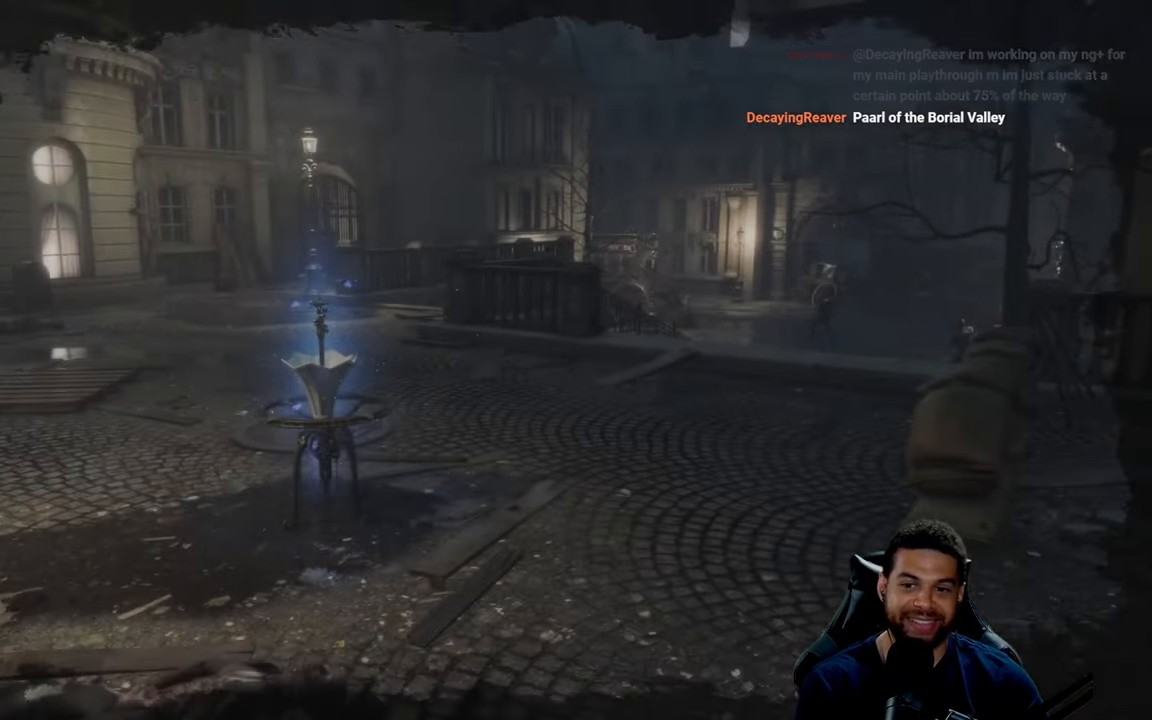
{"buttons": [], "left_stick": "center", "right_stick": "up-left", "events": [[17, "right_stick", "left"], [317, "left_stick", "center"], [433, "right_stick", "up-left"]]}
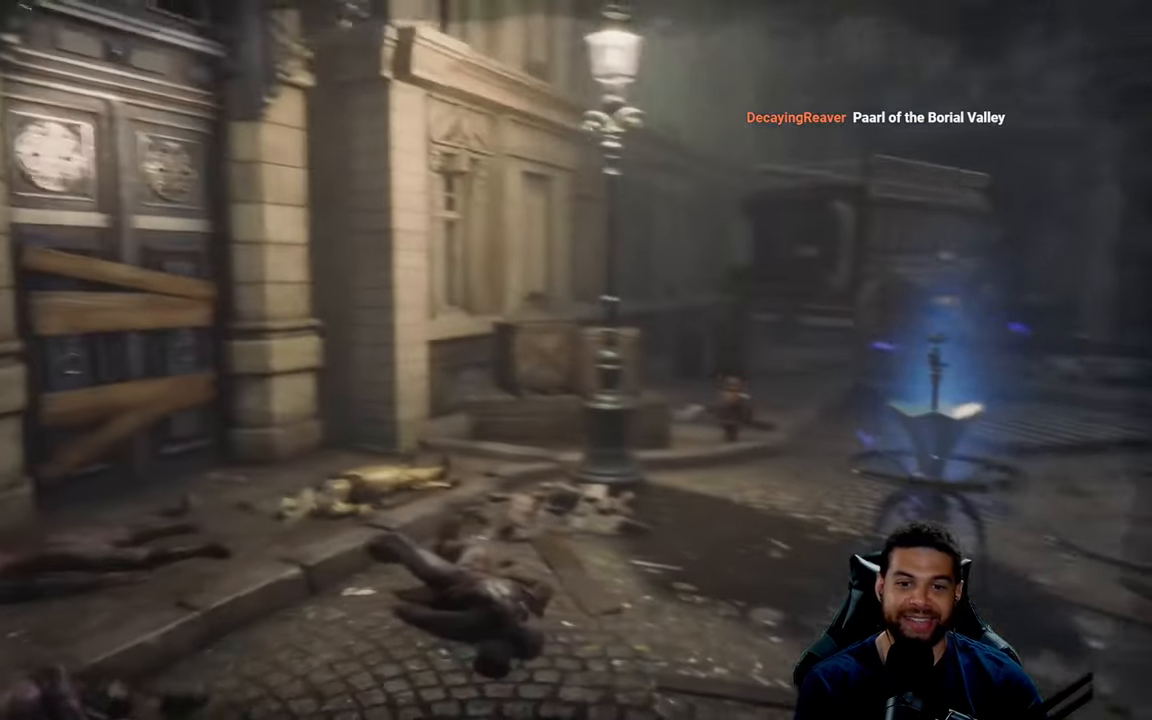
{"buttons": [], "left_stick": "right", "right_stick": "right", "events": [[217, "right_stick", "center"], [267, "left_stick", "right"], [400, "right_stick", "right"]]}
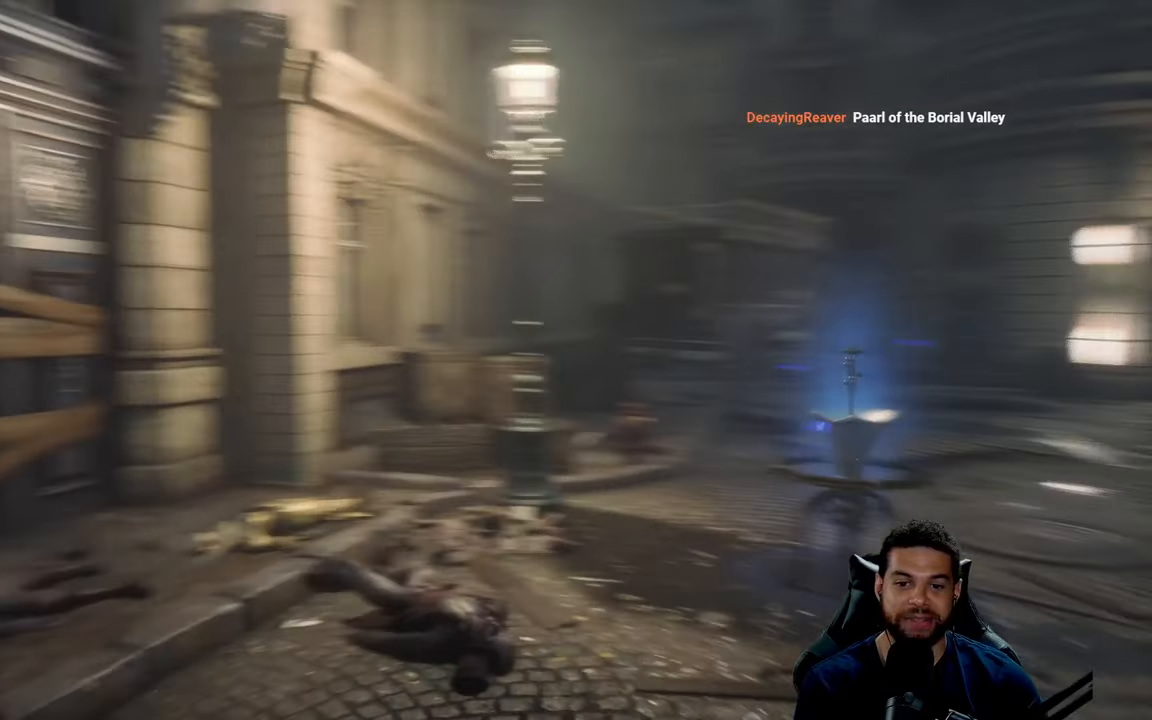
{"buttons": [], "left_stick": "center", "right_stick": "center", "events": [[134, "left_stick", "up"], [217, "right_stick", "center"], [417, "left_stick", "center"]]}
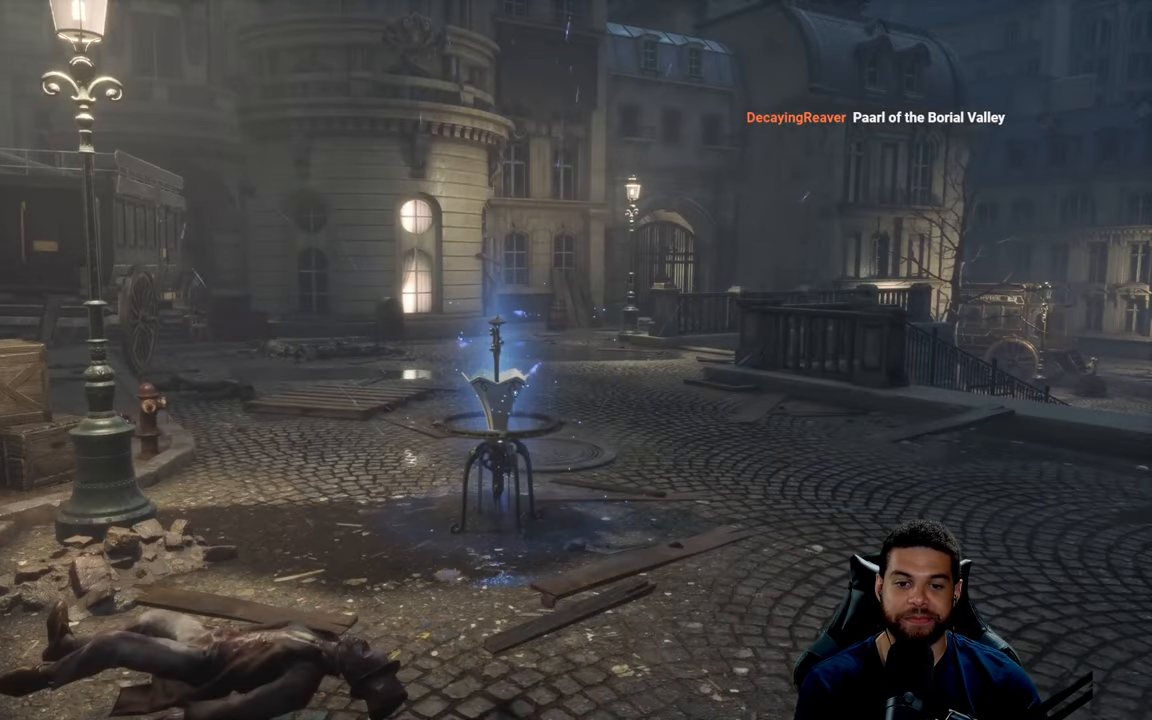
{"buttons": [], "left_stick": "up-right", "right_stick": "center", "events": [[184, "right_stick", "right"], [267, "left_stick", "up-right"], [450, "right_stick", "center"]]}
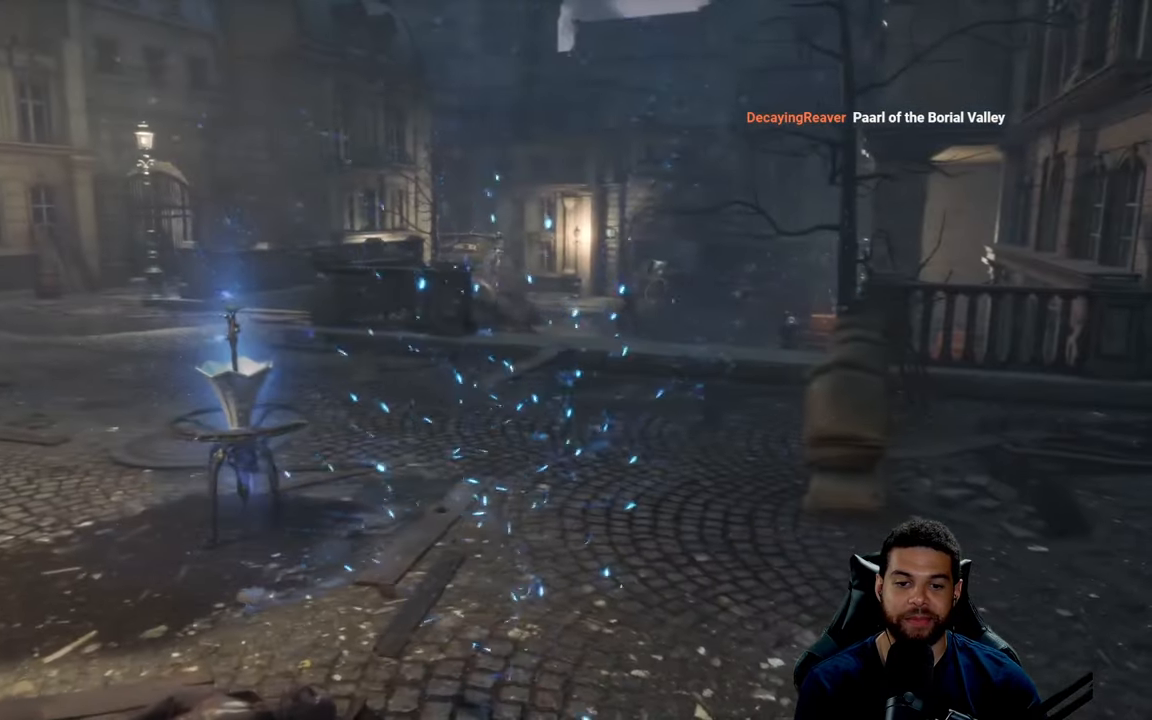
{"buttons": [], "left_stick": "up-right", "right_stick": "center", "events": []}
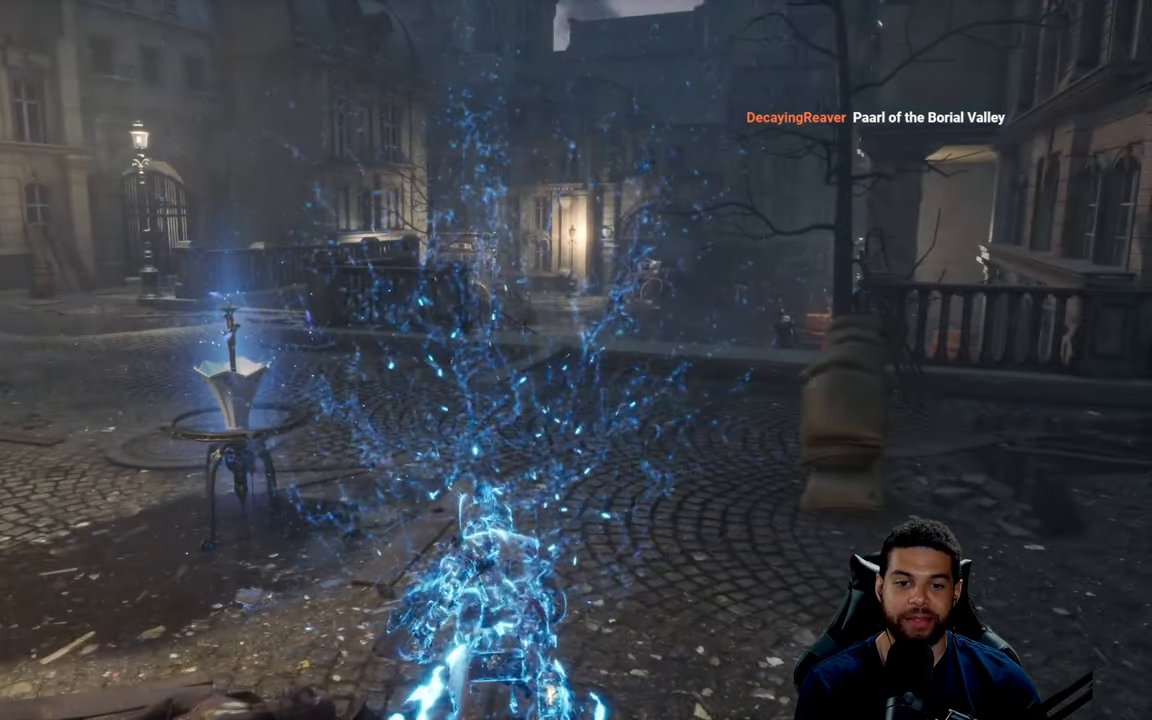
{"buttons": [], "left_stick": "up-right", "right_stick": "left", "events": [[450, "right_stick", "left"]]}
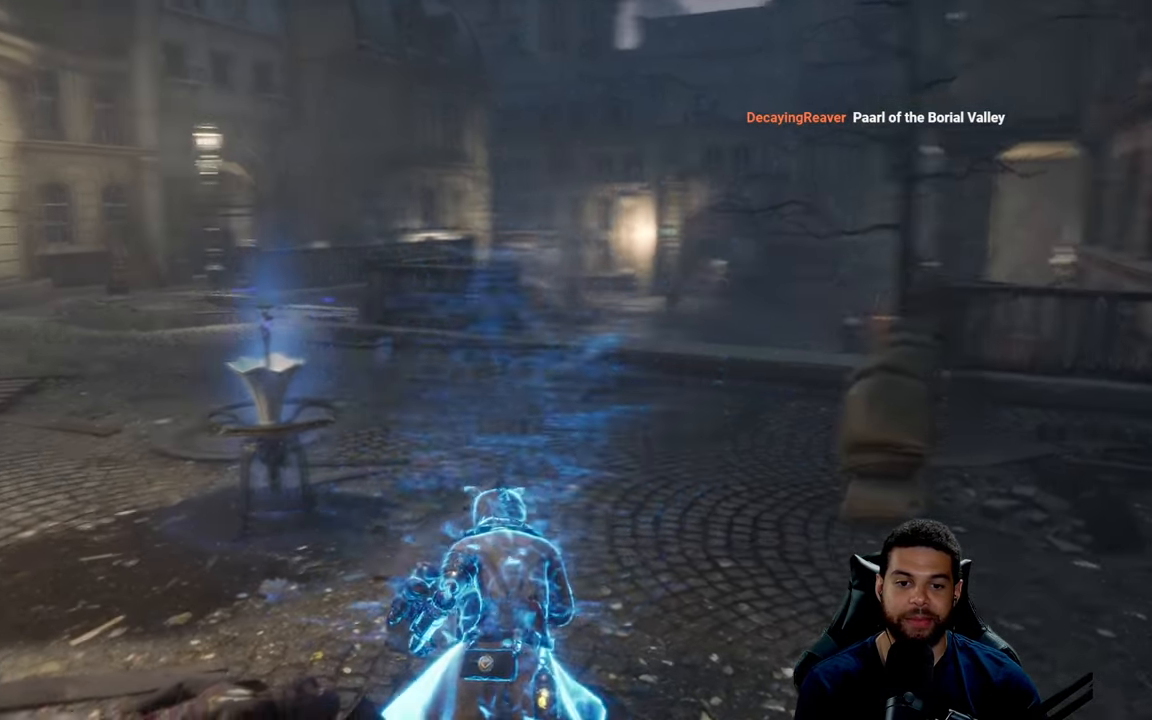
{"buttons": [], "left_stick": "up-right", "right_stick": "center", "events": [[117, "right_stick", "center"]]}
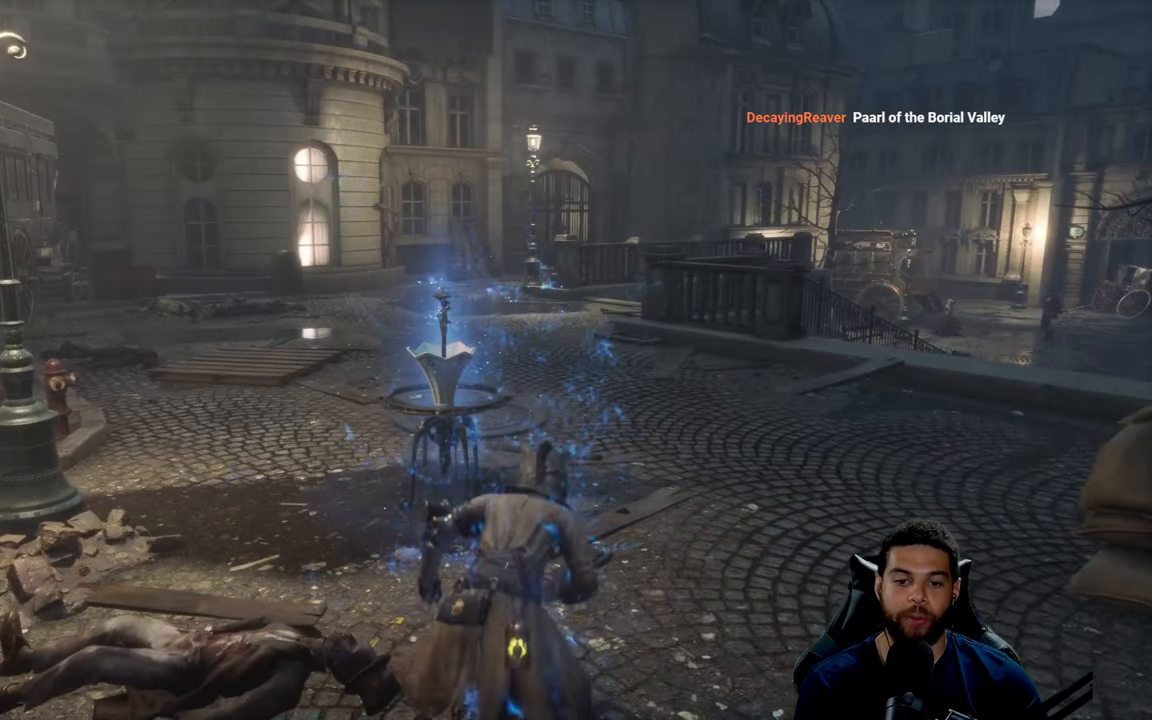
{"buttons": [], "left_stick": "up-right", "right_stick": "center", "events": [[117, "right_stick", "left"], [200, "right_stick", "down-left"], [300, "right_stick", "center"]]}
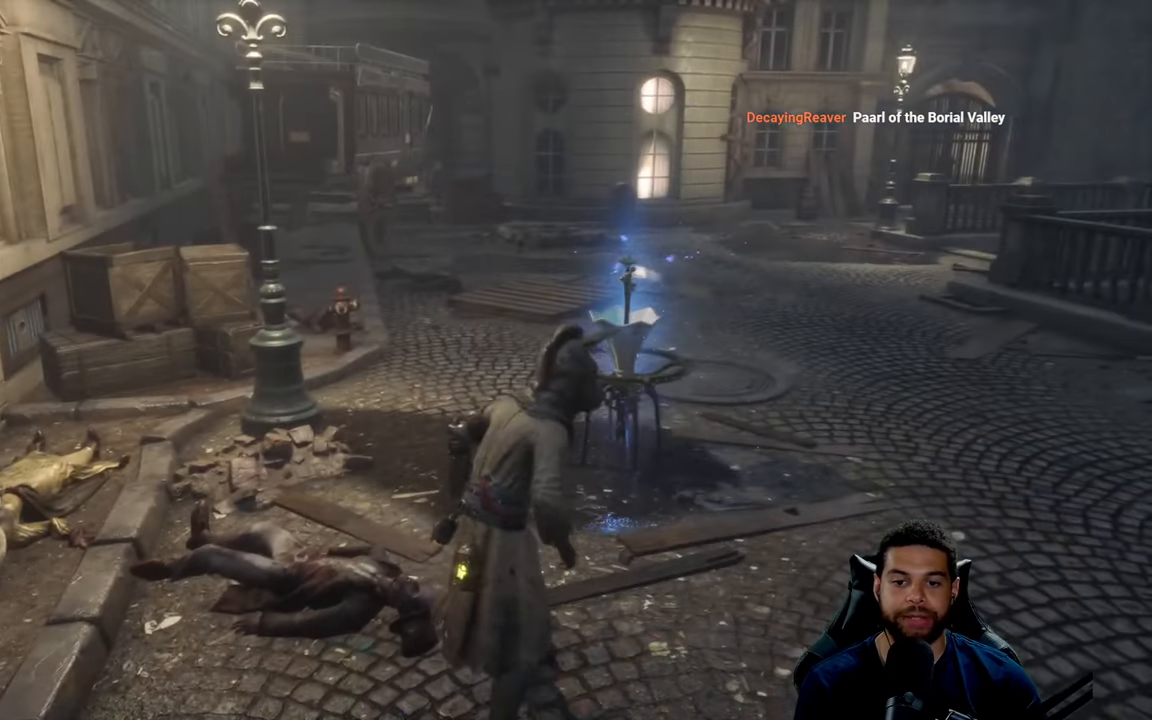
{"buttons": [], "left_stick": "up-right", "right_stick": "center", "events": []}
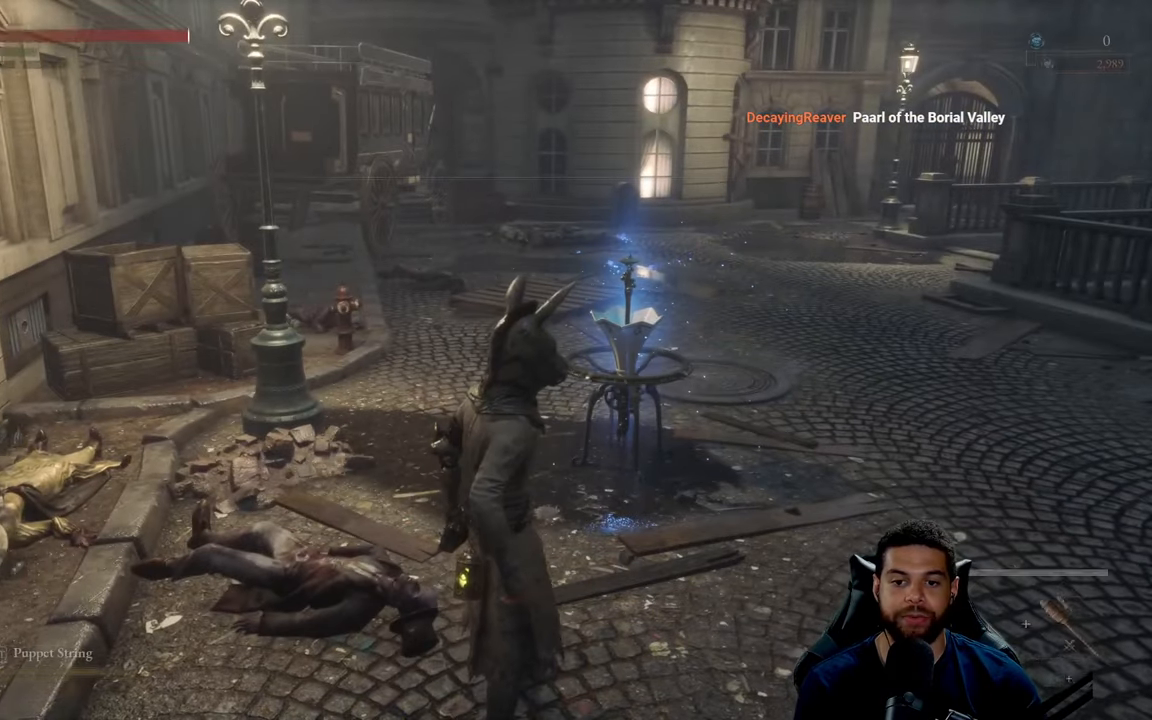
{"buttons": [], "left_stick": "up-right", "right_stick": "center", "events": []}
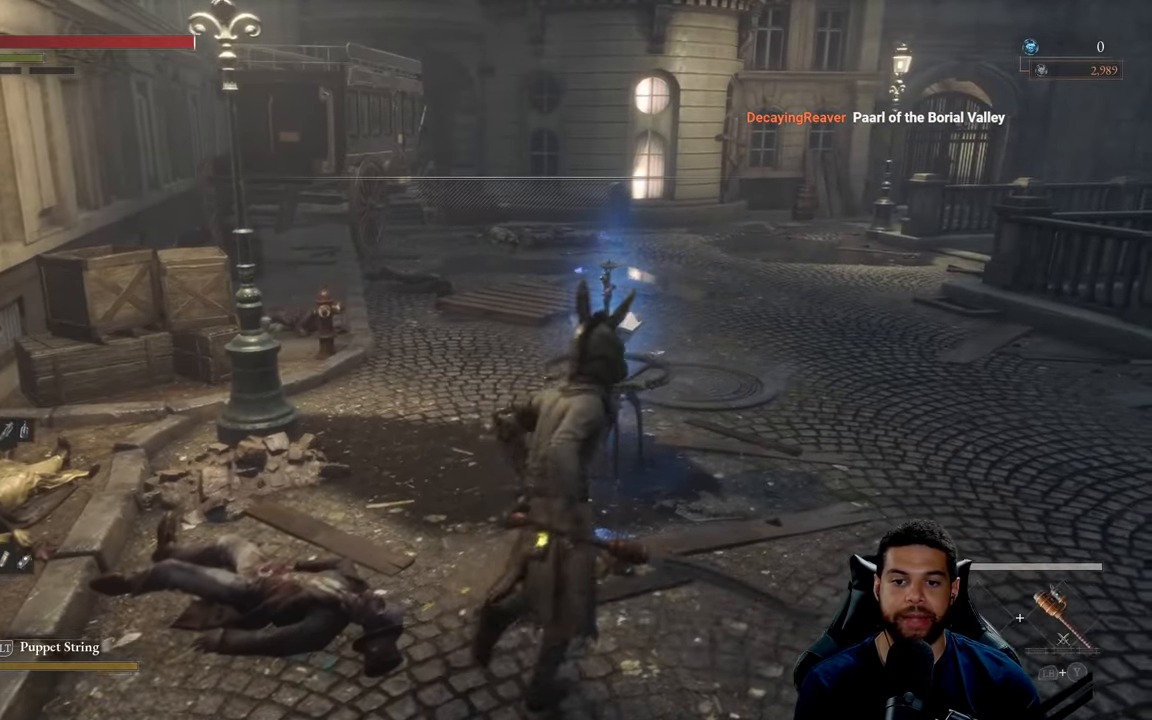
{"buttons": [], "left_stick": "down", "right_stick": "center", "events": [[167, "left_stick", "up"], [300, "right_stick", "left"], [350, "left_stick", "left"], [450, "right_stick", "center"], [467, "left_stick", "down"]]}
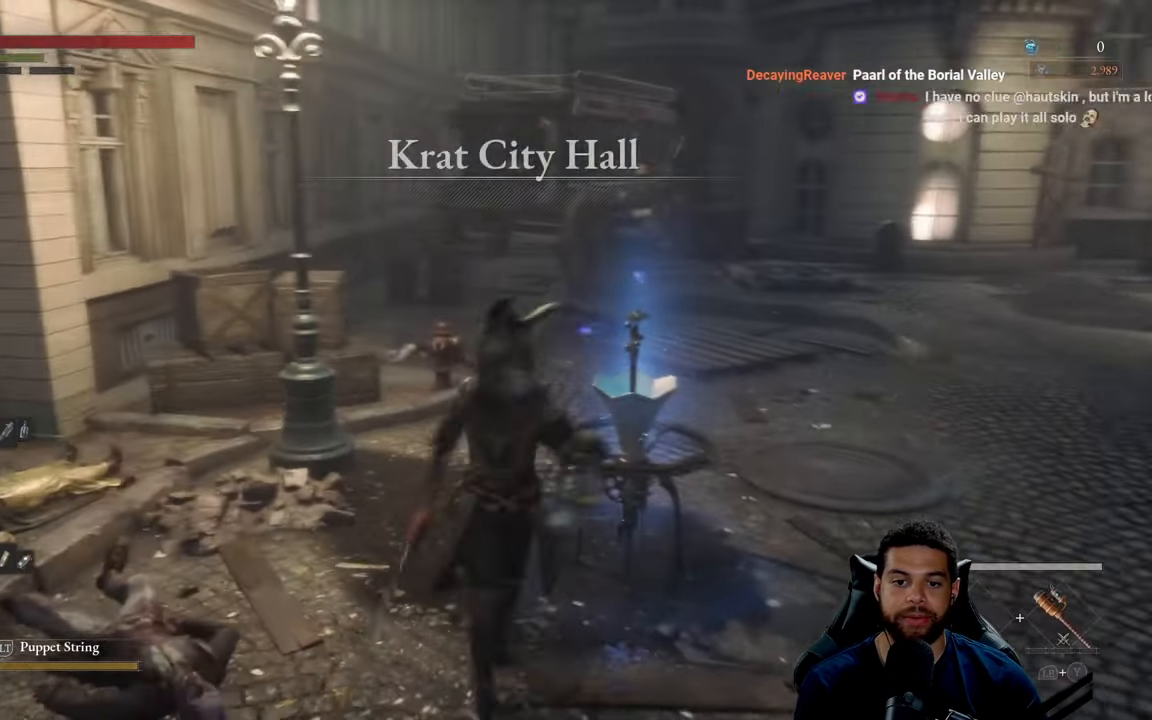
{"buttons": [], "left_stick": "center", "right_stick": "center", "events": [[50, "left_stick", "right"], [150, "left_stick", "up"], [233, "left_stick", "center"], [266, "A", "down"], [350, "A", "up"]]}
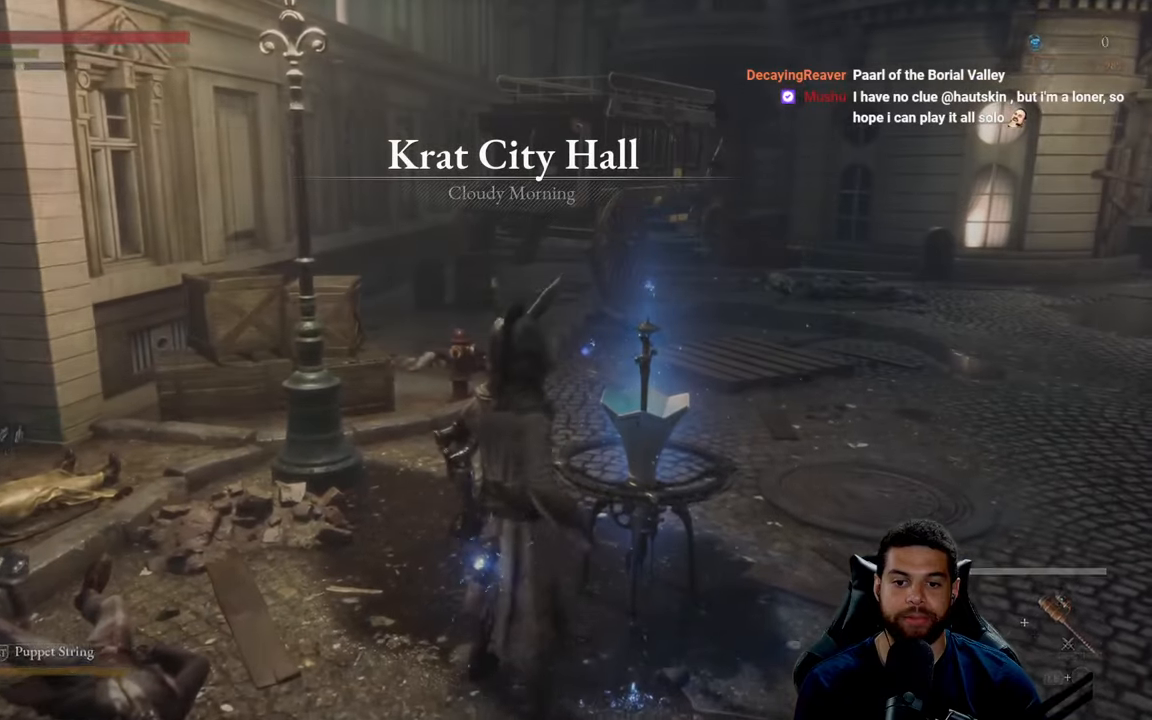
{"buttons": [], "left_stick": "center", "right_stick": "center", "events": []}
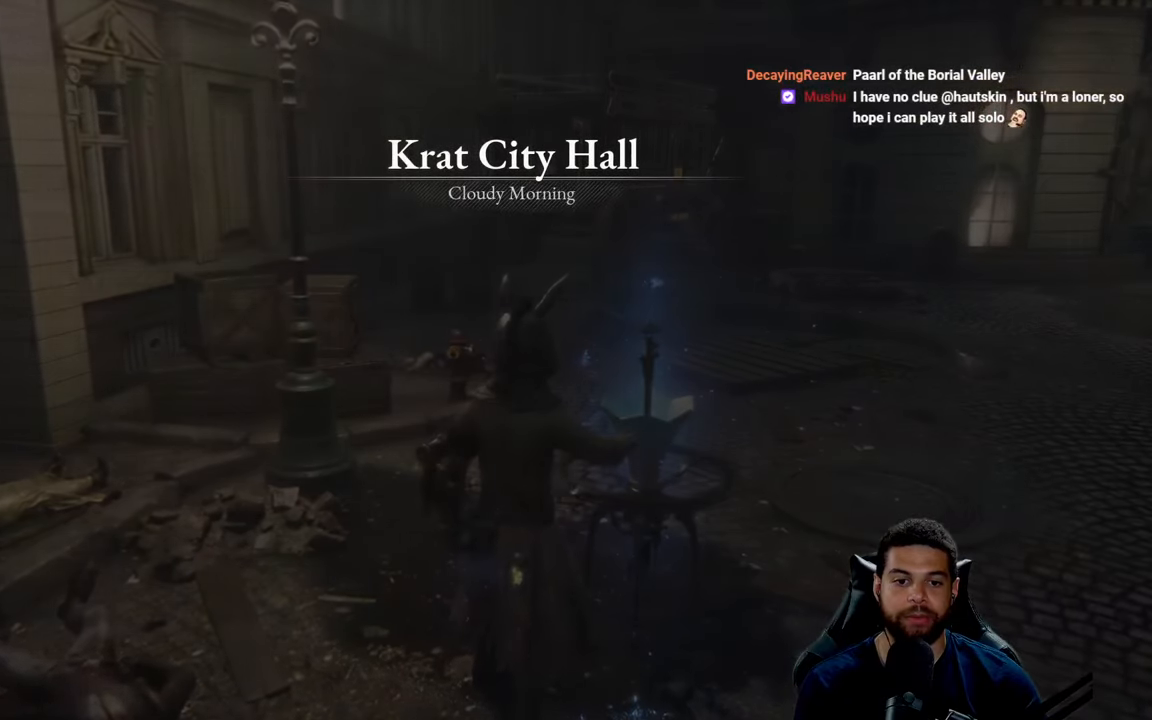
{"buttons": [], "left_stick": "center", "right_stick": "center", "events": []}
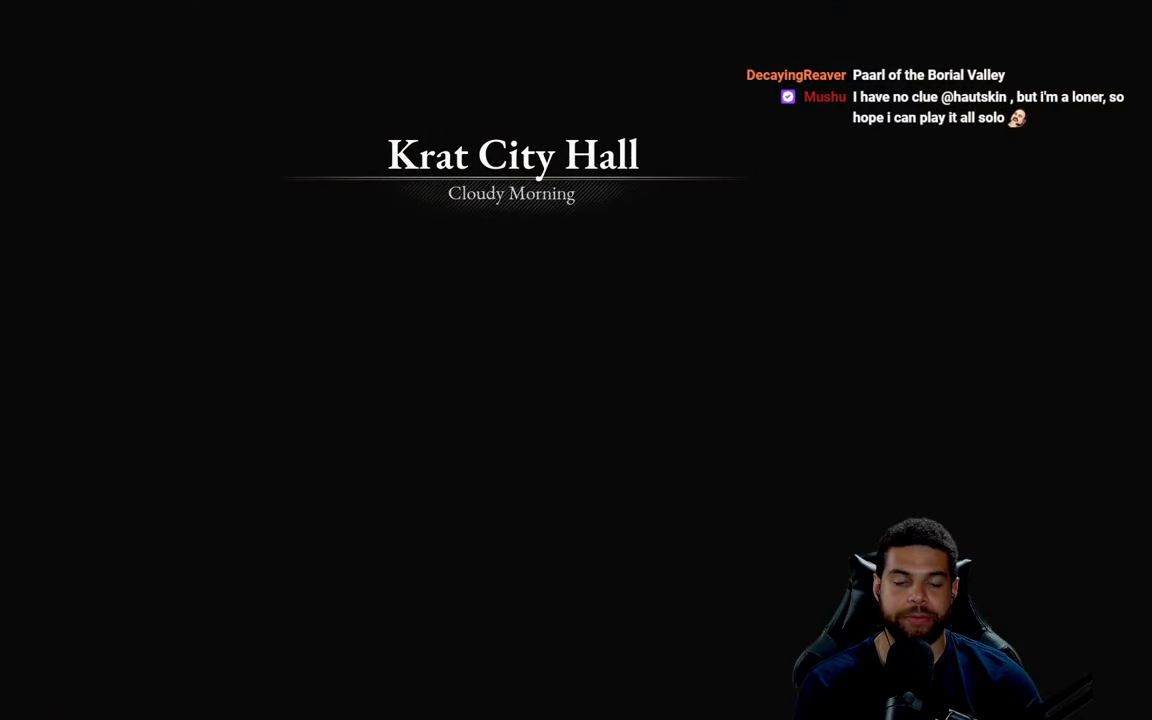
{"buttons": [], "left_stick": "center", "right_stick": "center", "events": []}
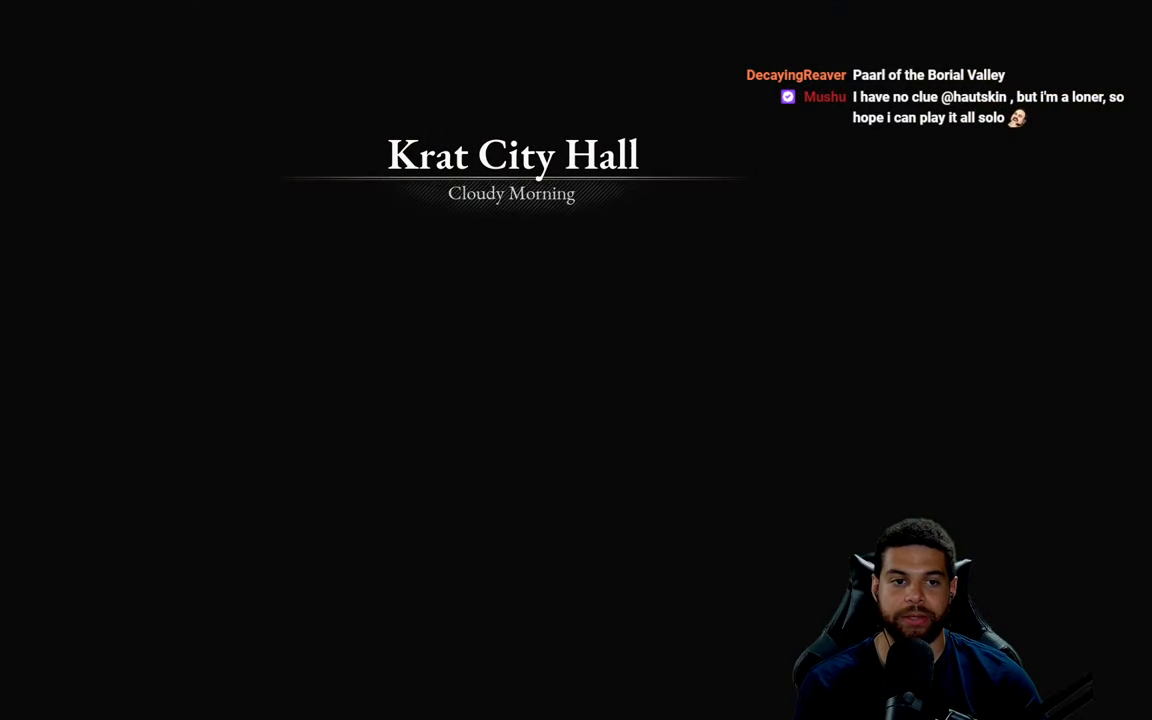
{"buttons": [], "left_stick": "center", "right_stick": "center", "events": []}
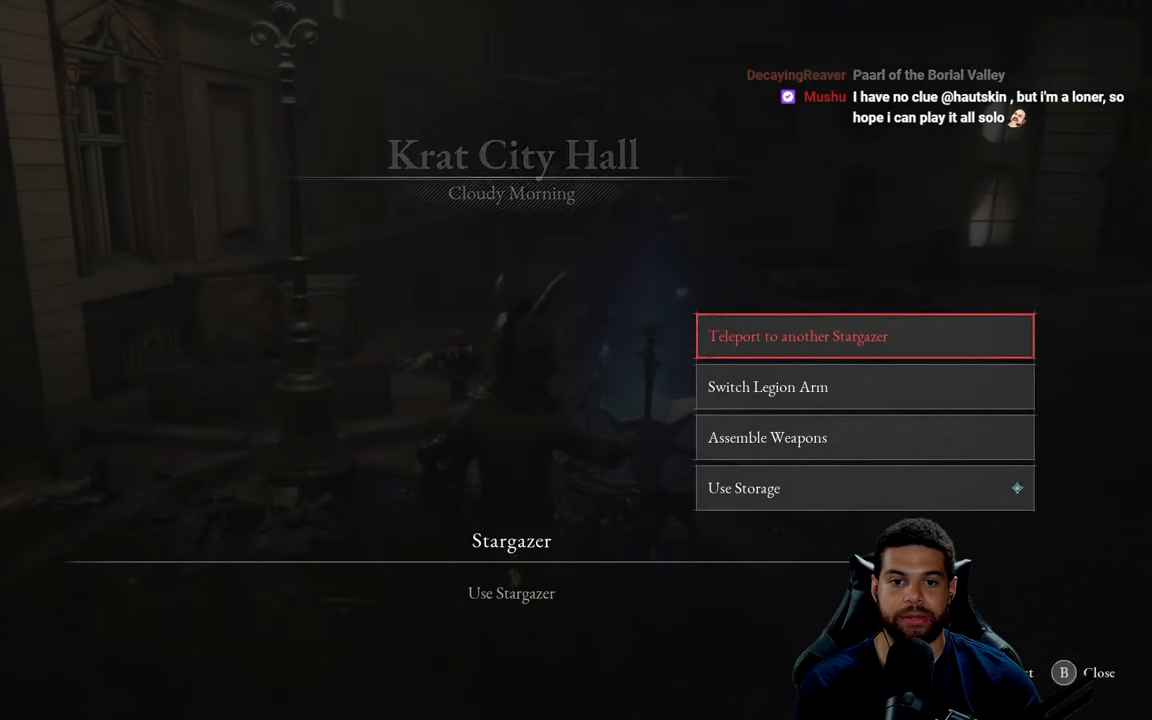
{"buttons": [], "left_stick": "center", "right_stick": "center", "events": []}
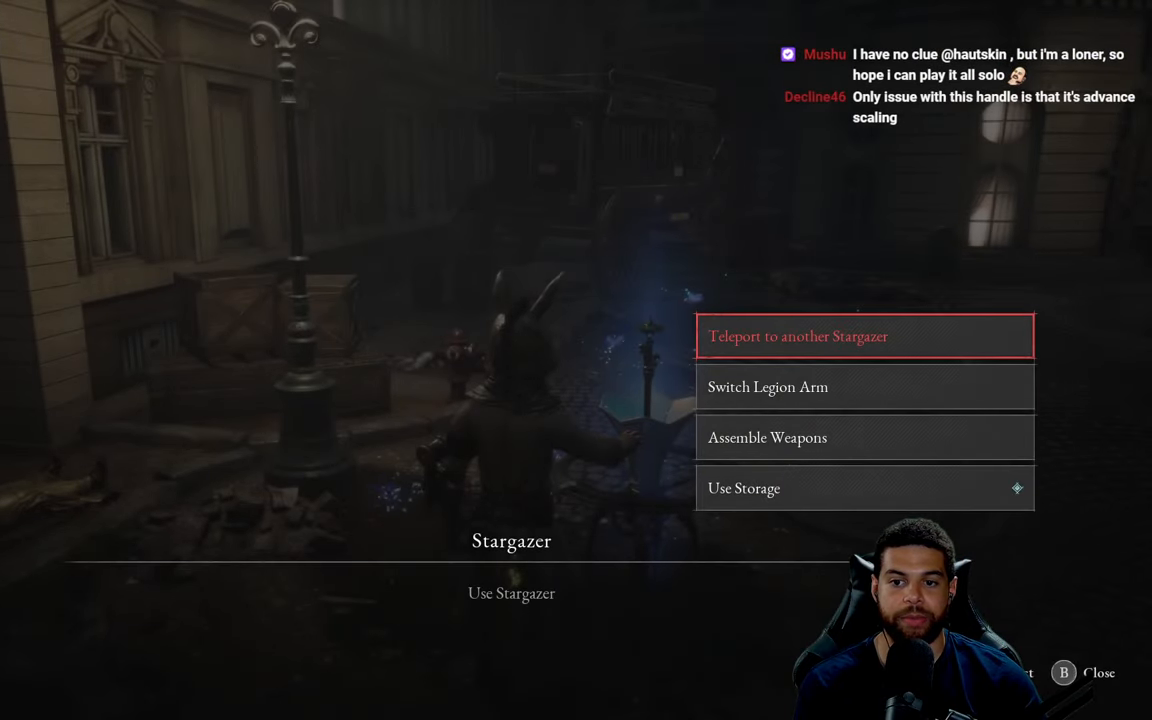
{"buttons": [], "left_stick": "center", "right_stick": "center", "events": [[150, "DPAD_DOWN", "down"], [233, "DPAD_DOWN", "up"], [333, "DPAD_DOWN", "down"], [433, "DPAD_DOWN", "up"]]}
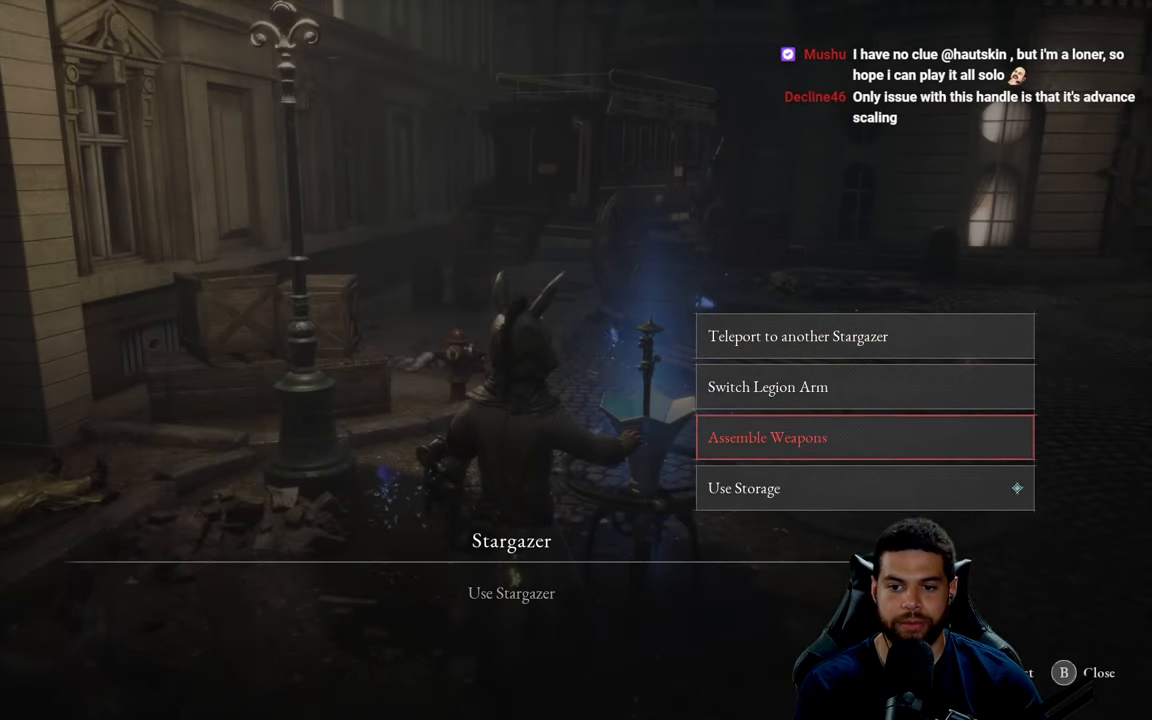
{"buttons": [], "left_stick": "center", "right_stick": "center", "events": [[166, "A", "down"], [266, "A", "up"]]}
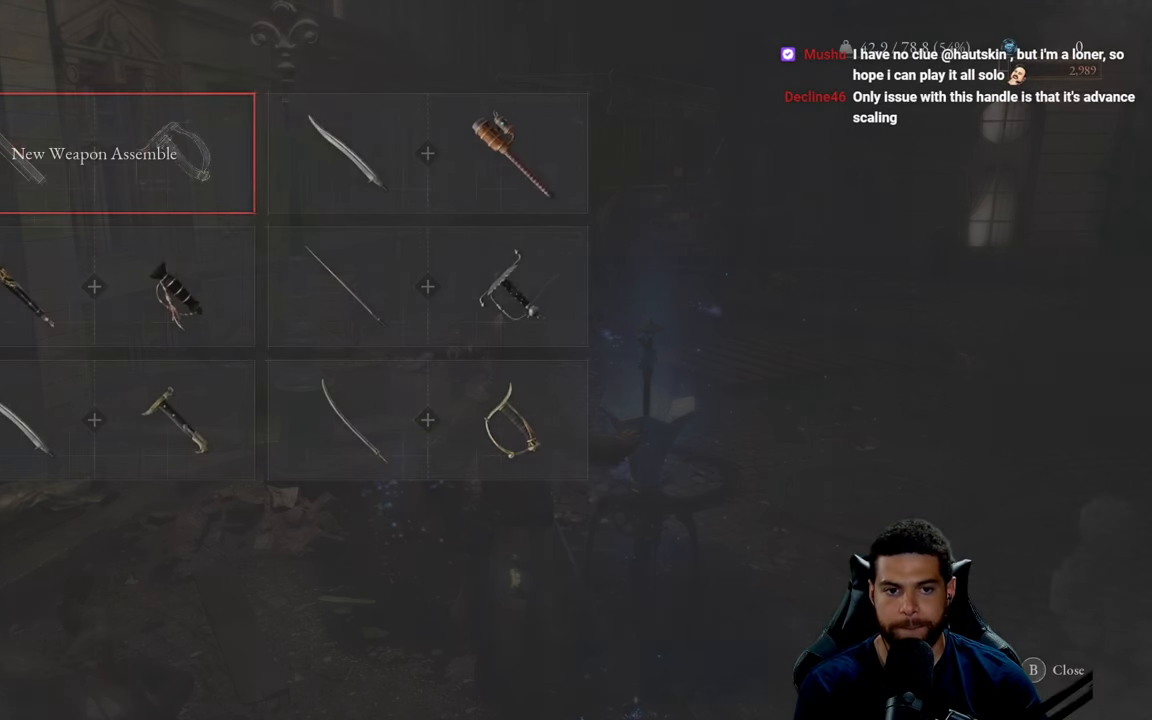
{"buttons": ["DPAD_RIGHT"], "left_stick": "center", "right_stick": "center", "events": [[416, "DPAD_RIGHT", "down"]]}
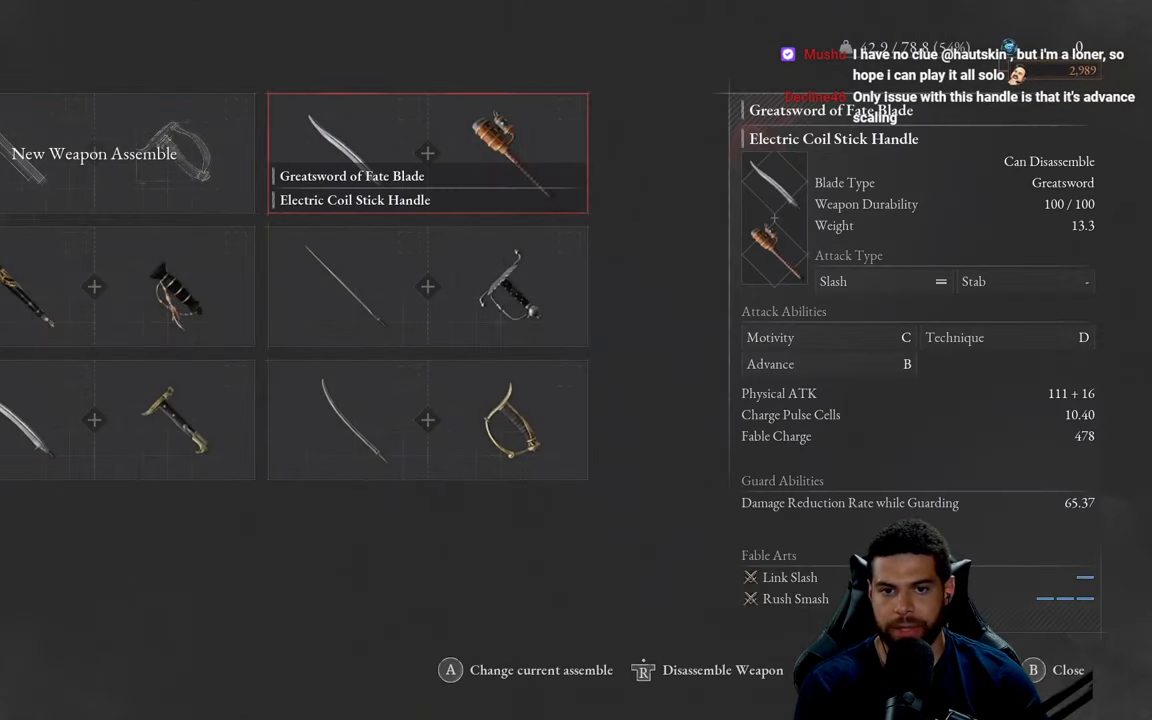
{"buttons": [], "left_stick": "center", "right_stick": "center", "events": [[33, "DPAD_RIGHT", "up"]]}
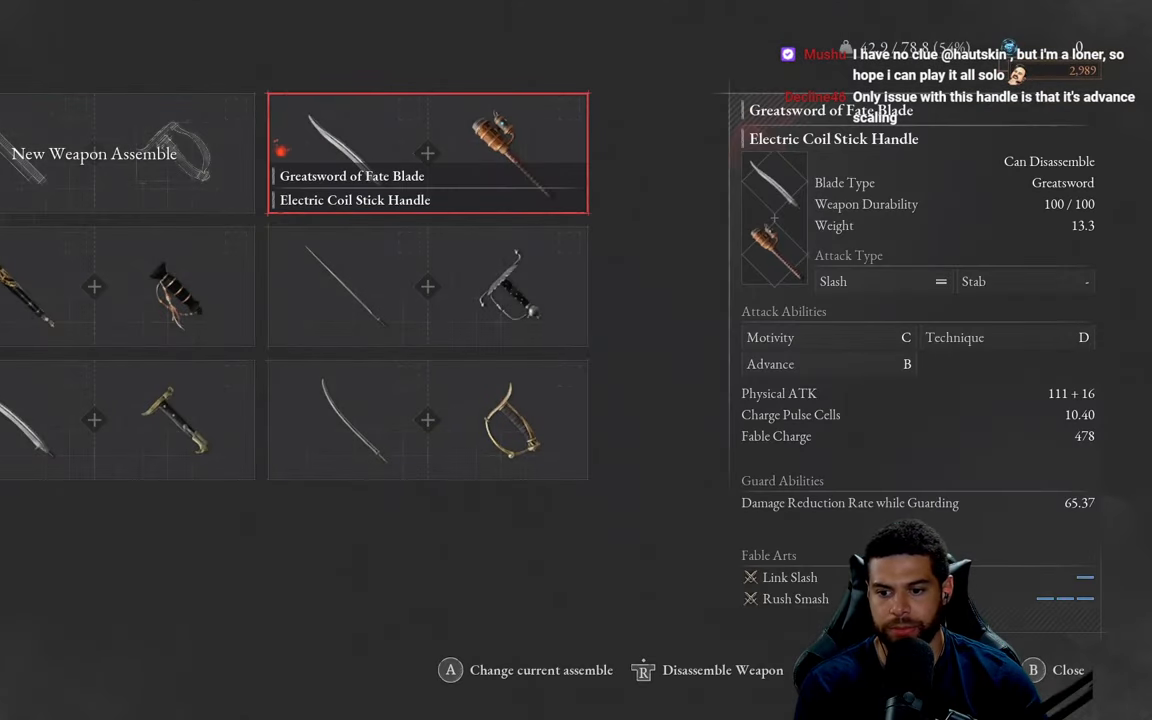
{"buttons": [], "left_stick": "center", "right_stick": "center", "events": []}
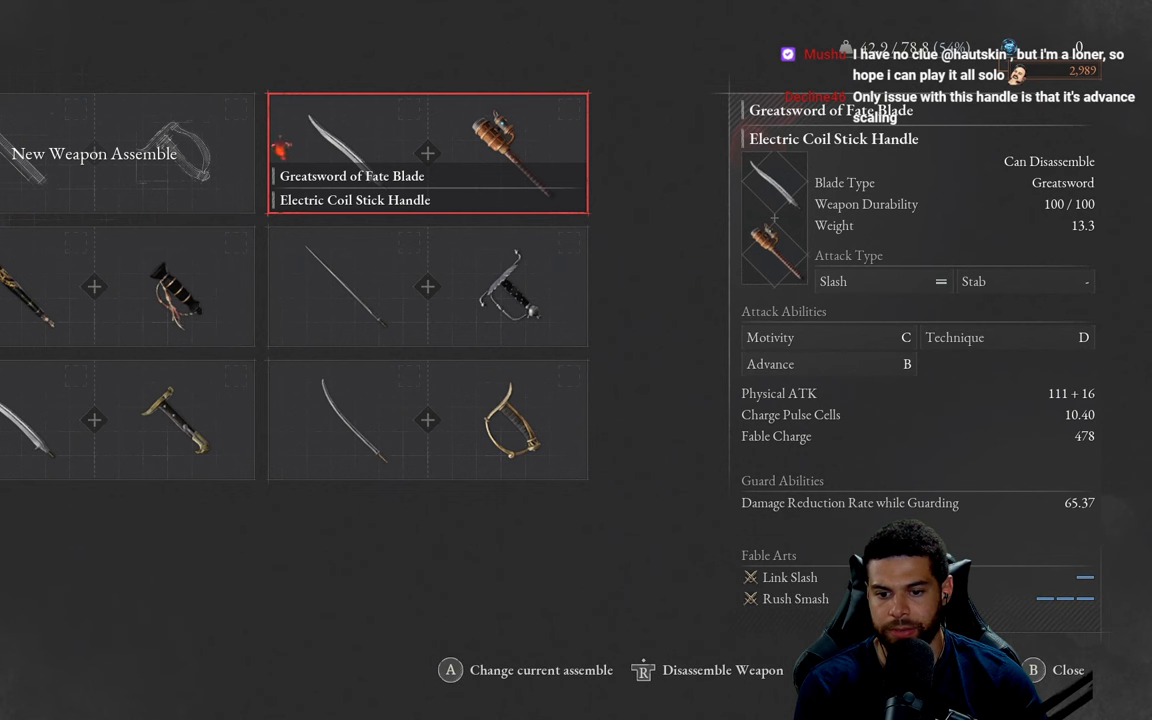
{"buttons": [], "left_stick": "center", "right_stick": "center", "events": []}
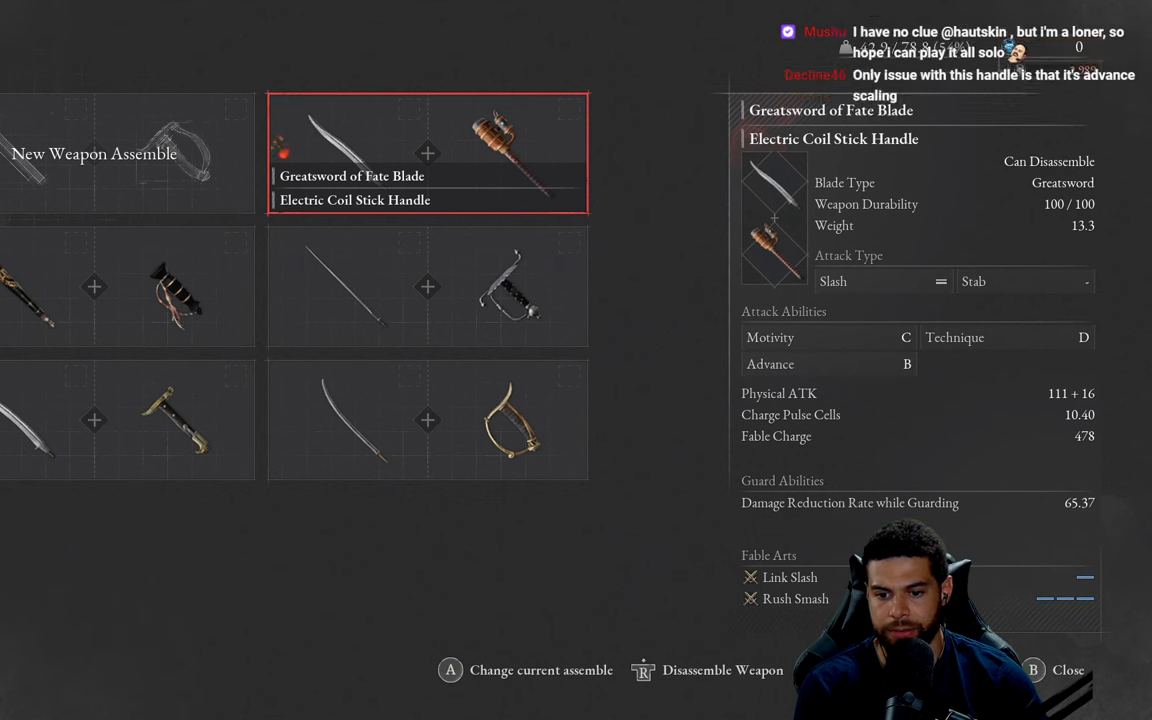
{"buttons": [], "left_stick": "center", "right_stick": "center", "events": []}
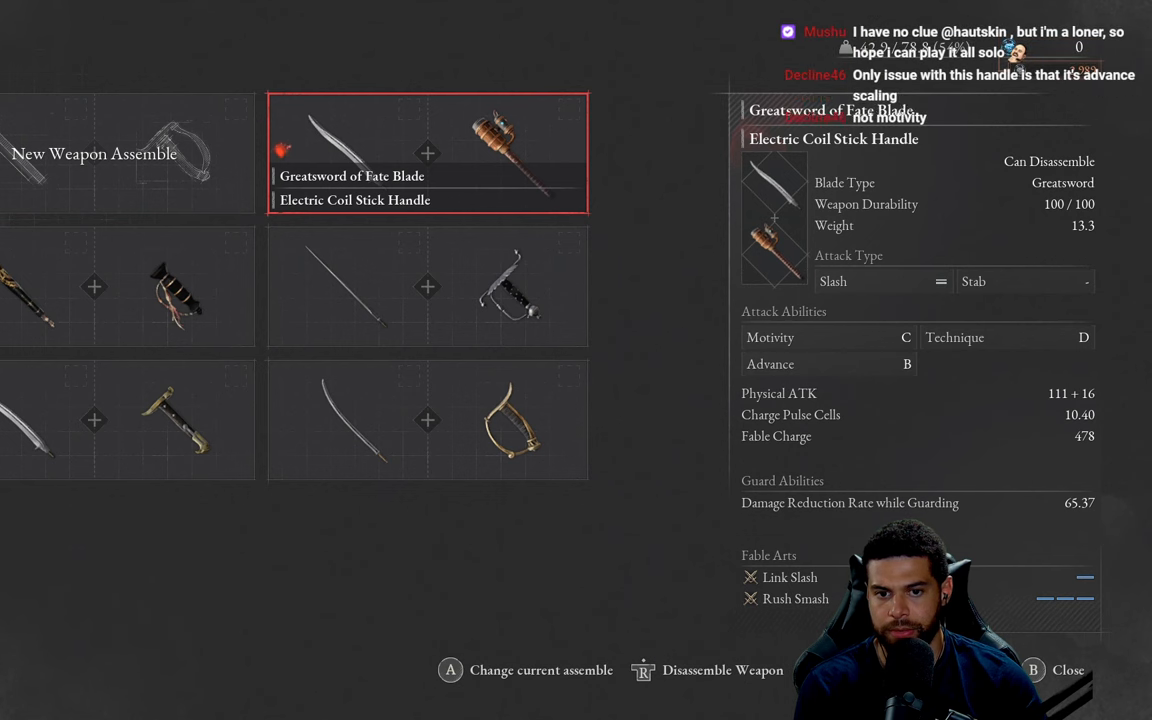
{"buttons": [], "left_stick": "center", "right_stick": "center", "events": [[67, "DPAD_DOWN", "down"], [233, "DPAD_DOWN", "up"]]}
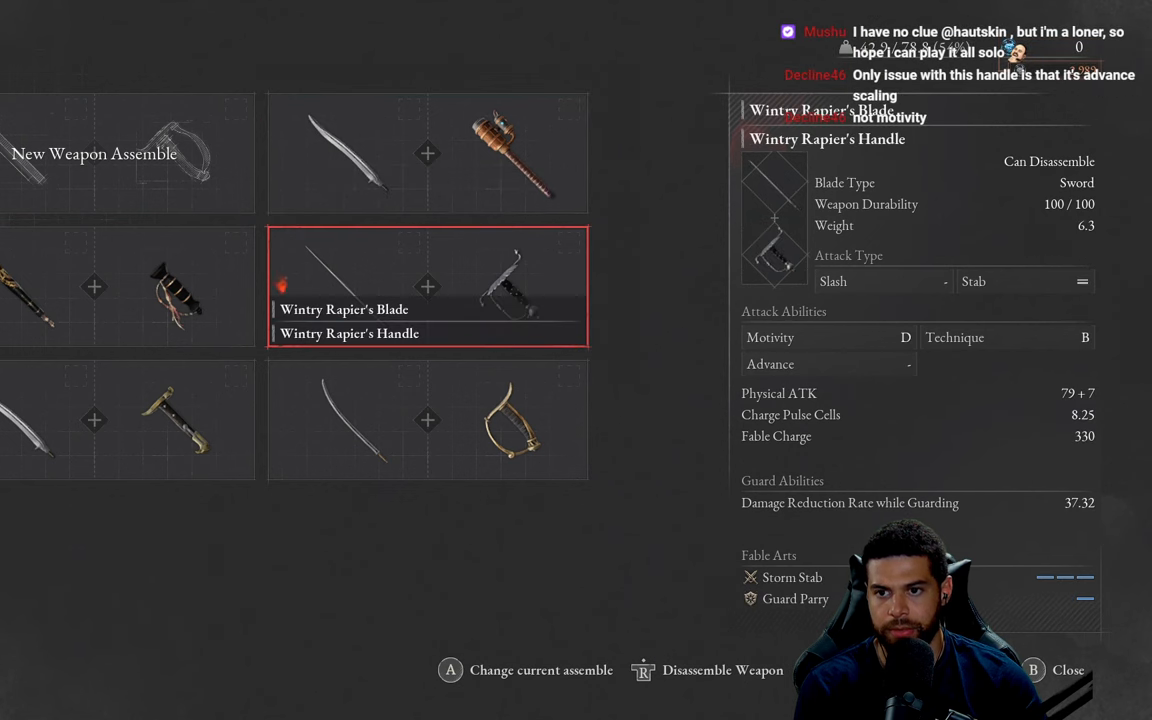
{"buttons": [], "left_stick": "center", "right_stick": "center", "events": [[50, "DPAD_DOWN", "down"], [183, "DPAD_DOWN", "up"]]}
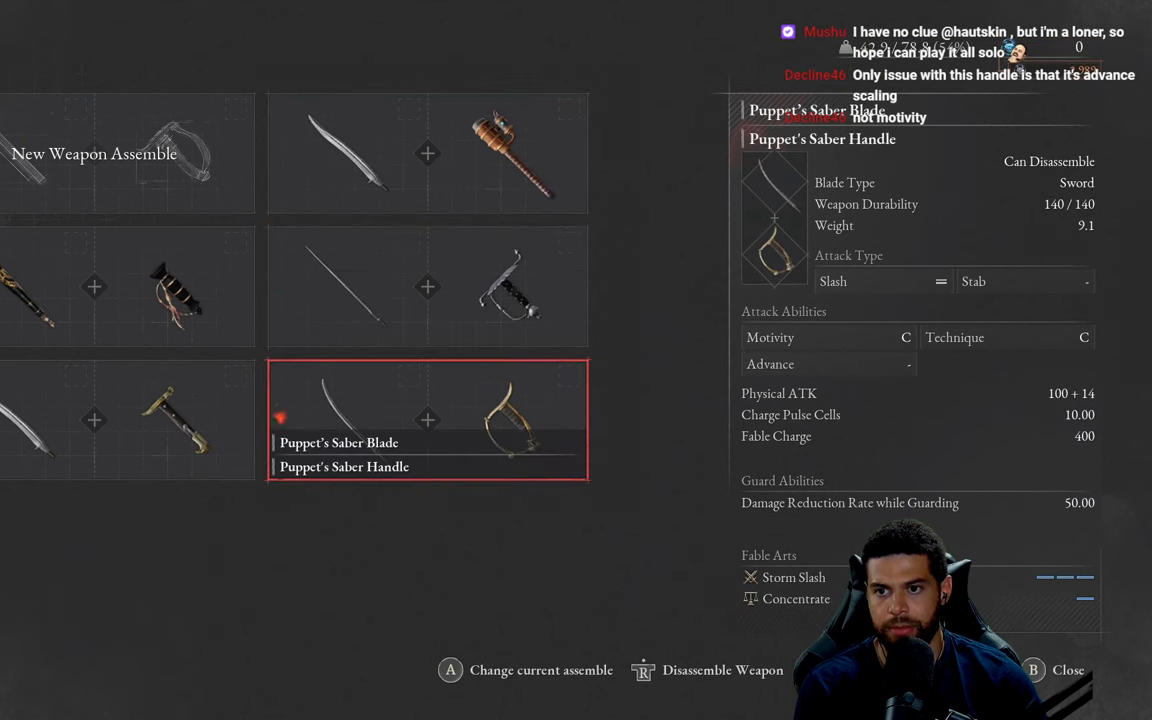
{"buttons": [], "left_stick": "center", "right_stick": "center", "events": [[317, "DPAD_UP", "down"], [433, "DPAD_UP", "up"]]}